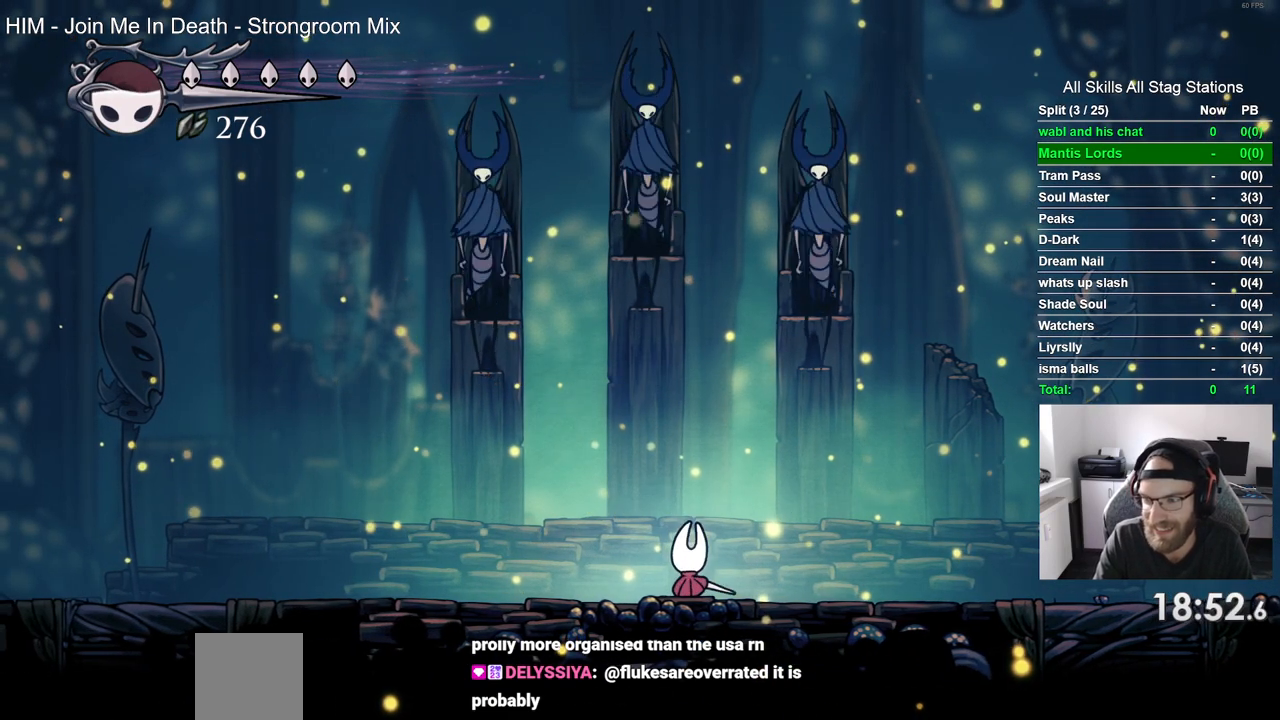
Gameplay with a controller (PlayStation layout); each line is a JSON object with the inputs held at the frame after it (dt_ms = milliseconds from this image to that frame). "events" lists button and stick changes between this image and that frame as [ms after this image, input, new state], when the widget could be followed in between.
{"dt_ms": 500, "buttons": [], "left_stick": "center", "right_stick": "center", "events": []}
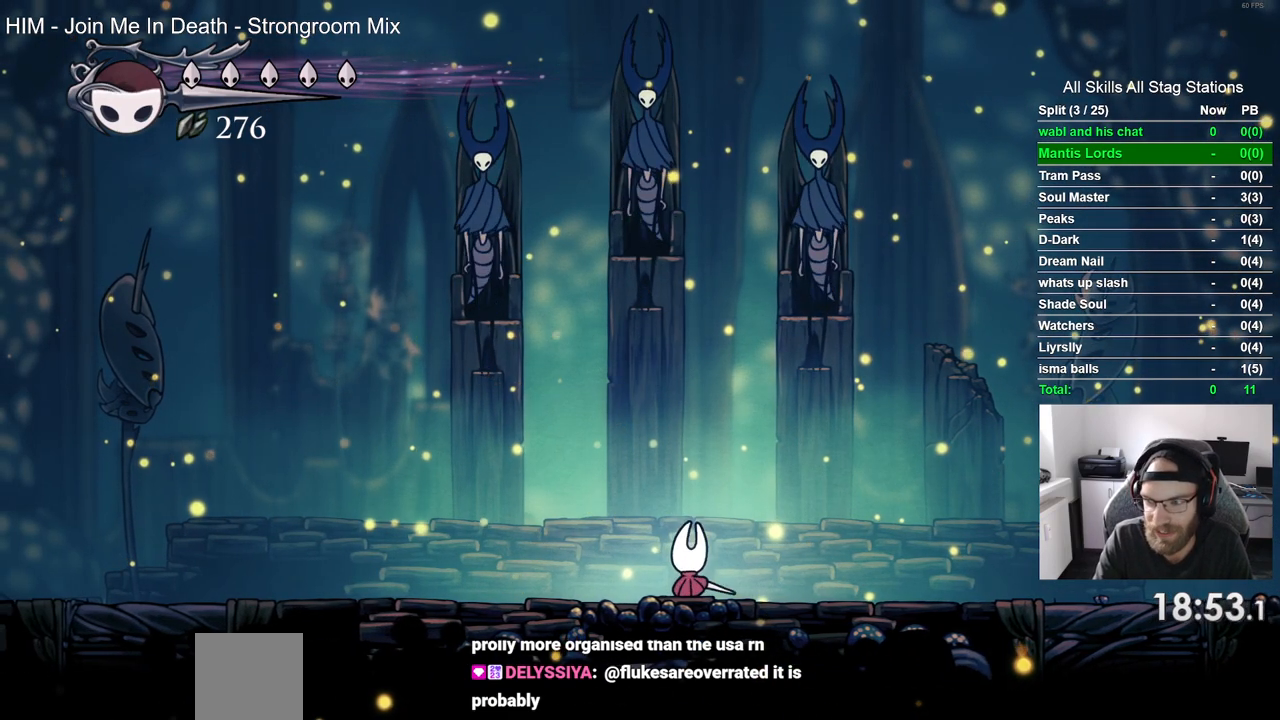
{"dt_ms": 500, "buttons": [], "left_stick": "center", "right_stick": "center", "events": [[317, "DPAD_LEFT", "down"], [483, "DPAD_LEFT", "up"]]}
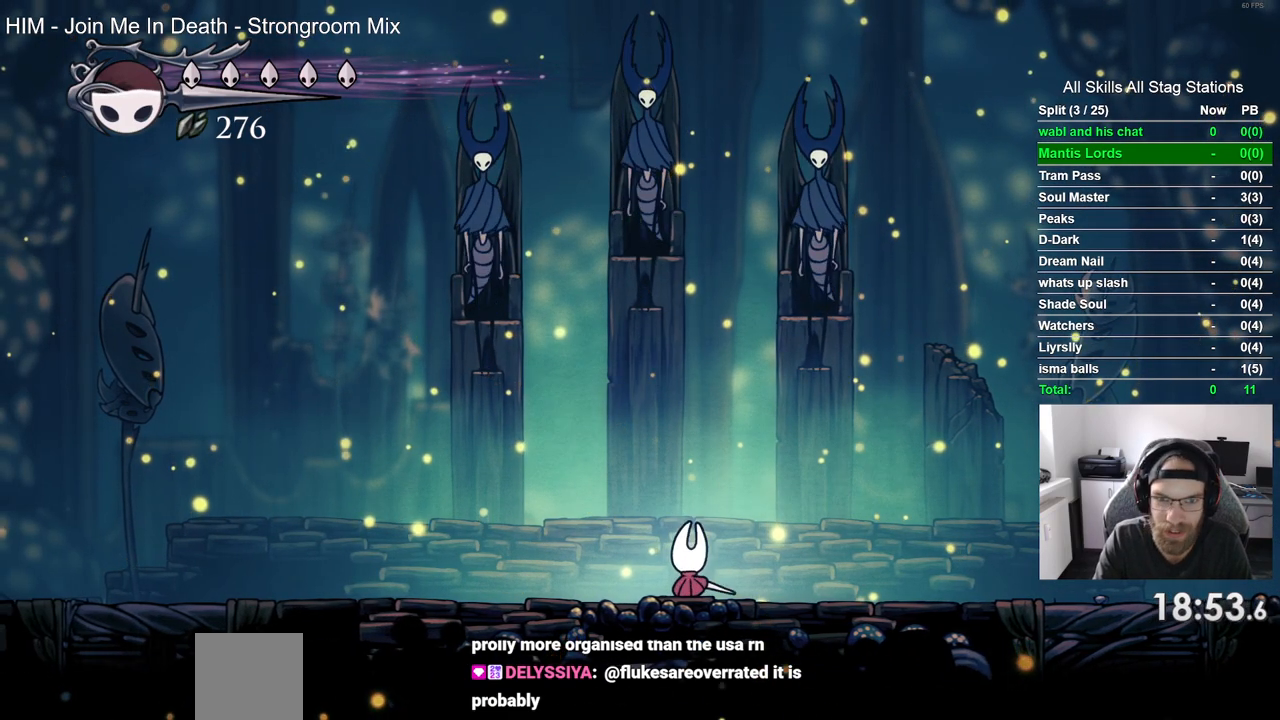
{"dt_ms": 500, "buttons": [], "left_stick": "center", "right_stick": "center", "events": []}
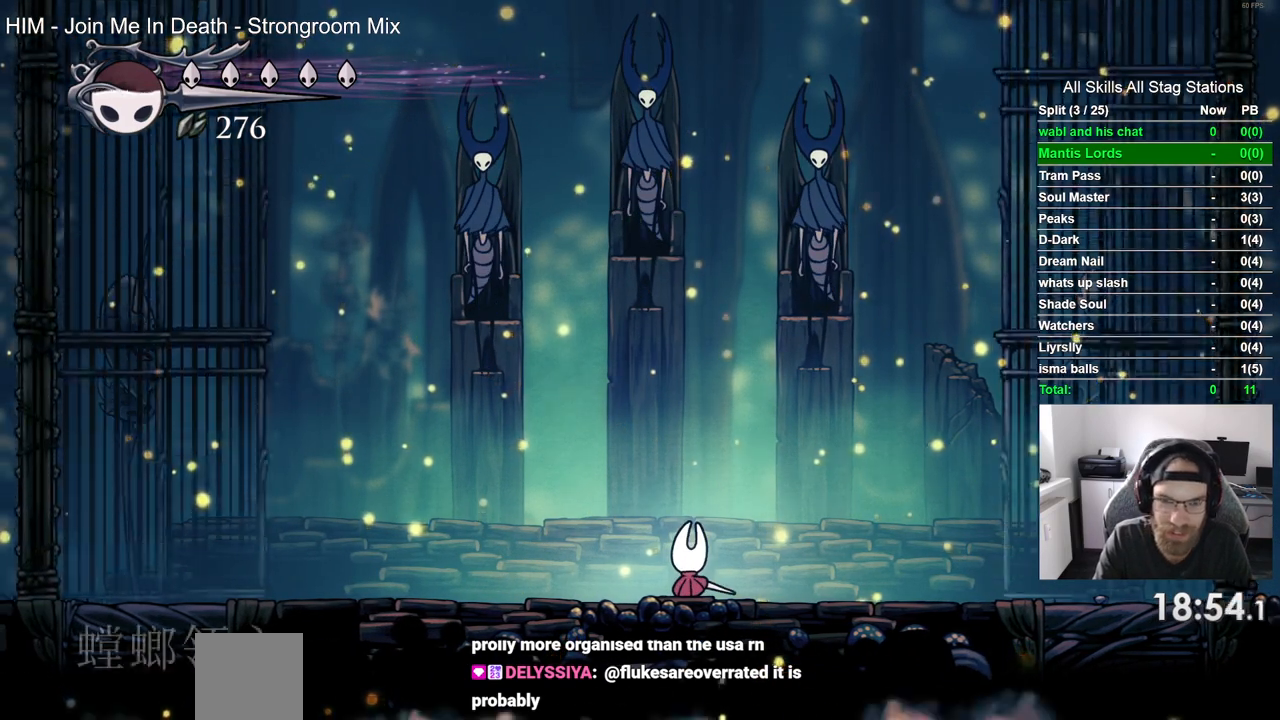
{"dt_ms": 500, "buttons": [], "left_stick": "center", "right_stick": "center", "events": []}
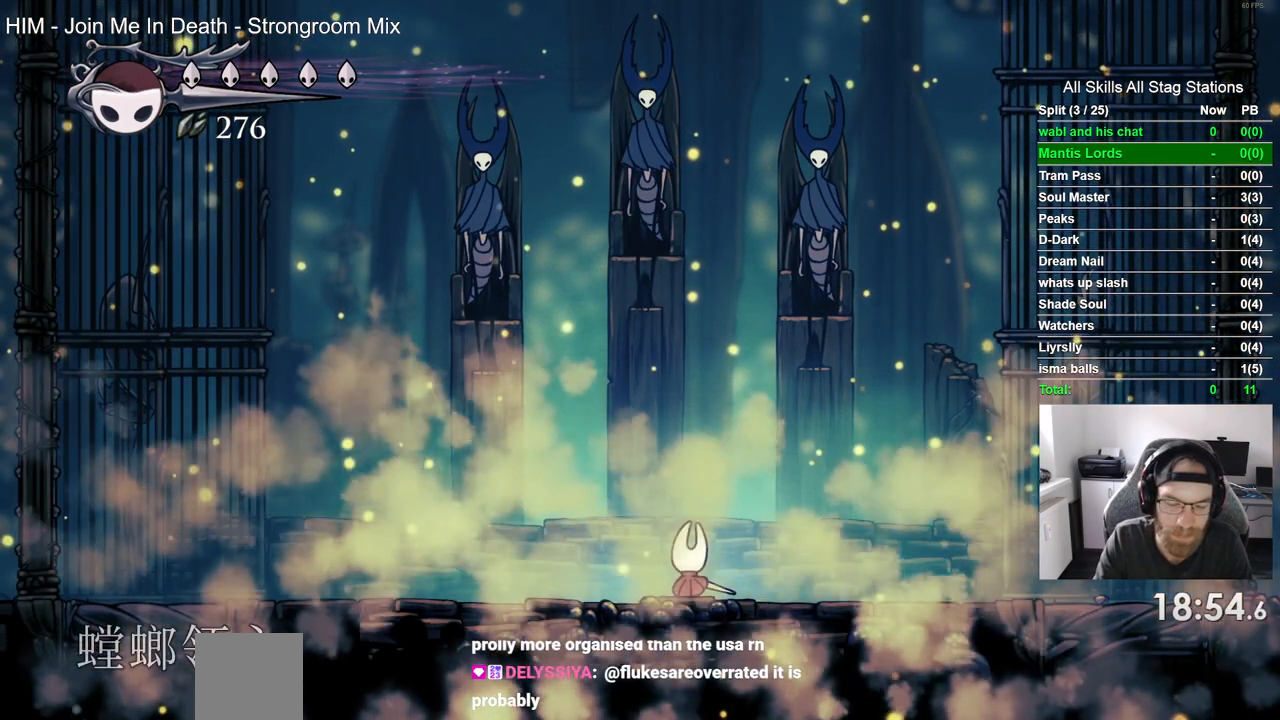
{"dt_ms": 500, "buttons": [], "left_stick": "center", "right_stick": "center", "events": []}
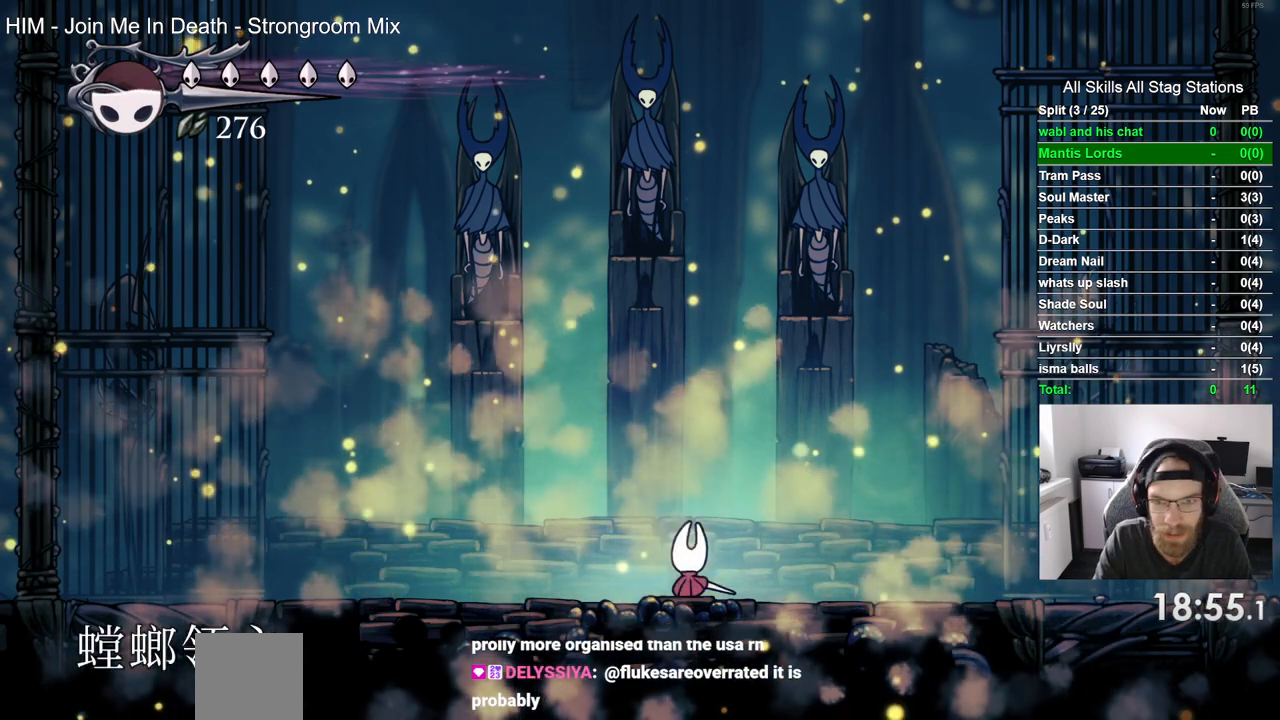
{"dt_ms": 500, "buttons": ["DPAD_LEFT"], "left_stick": "center", "right_stick": "center", "events": [[433, "DPAD_LEFT", "down"]]}
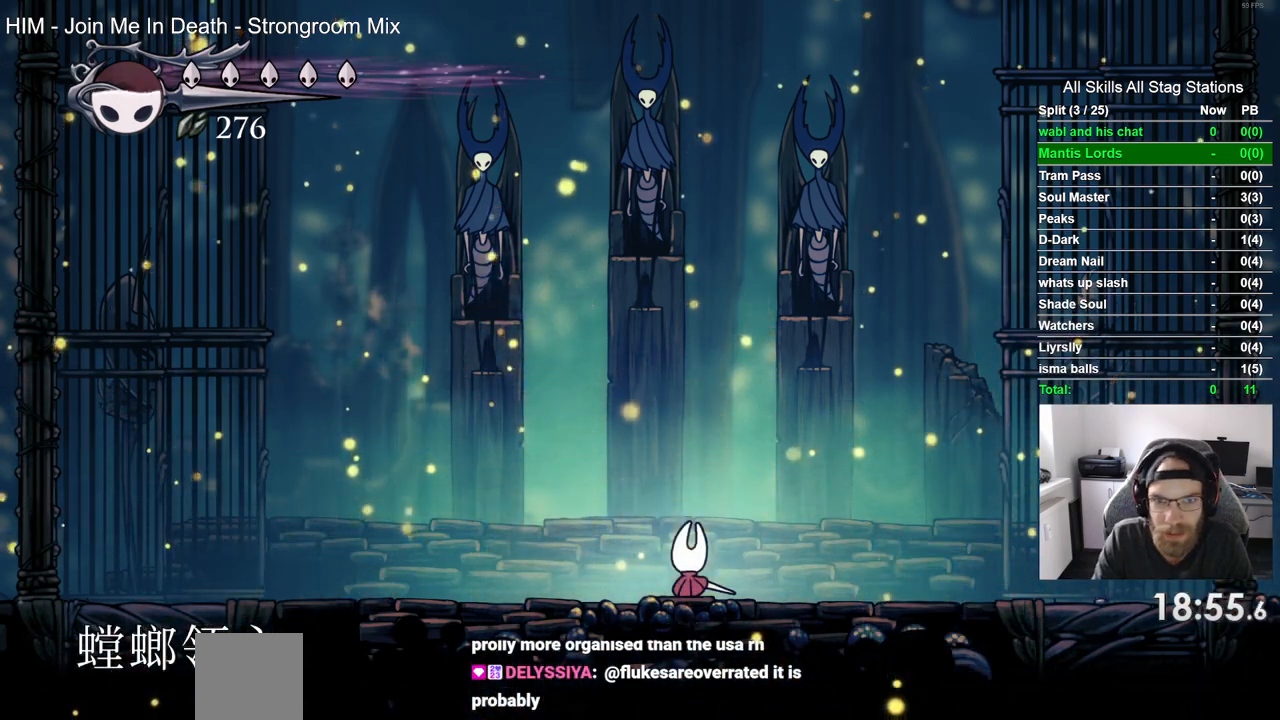
{"dt_ms": 500, "buttons": ["DPAD_LEFT"], "left_stick": "center", "right_stick": "center", "events": []}
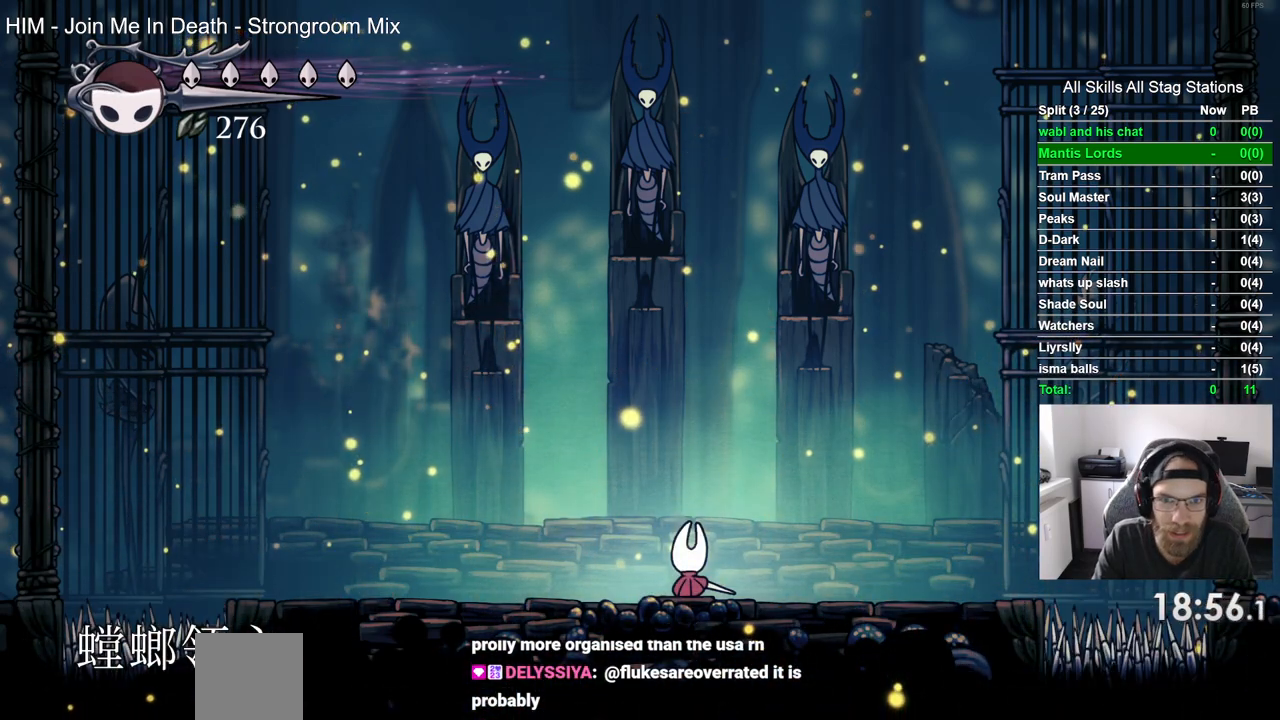
{"dt_ms": 500, "buttons": [], "left_stick": "center", "right_stick": "center", "events": [[233, "DPAD_LEFT", "up"]]}
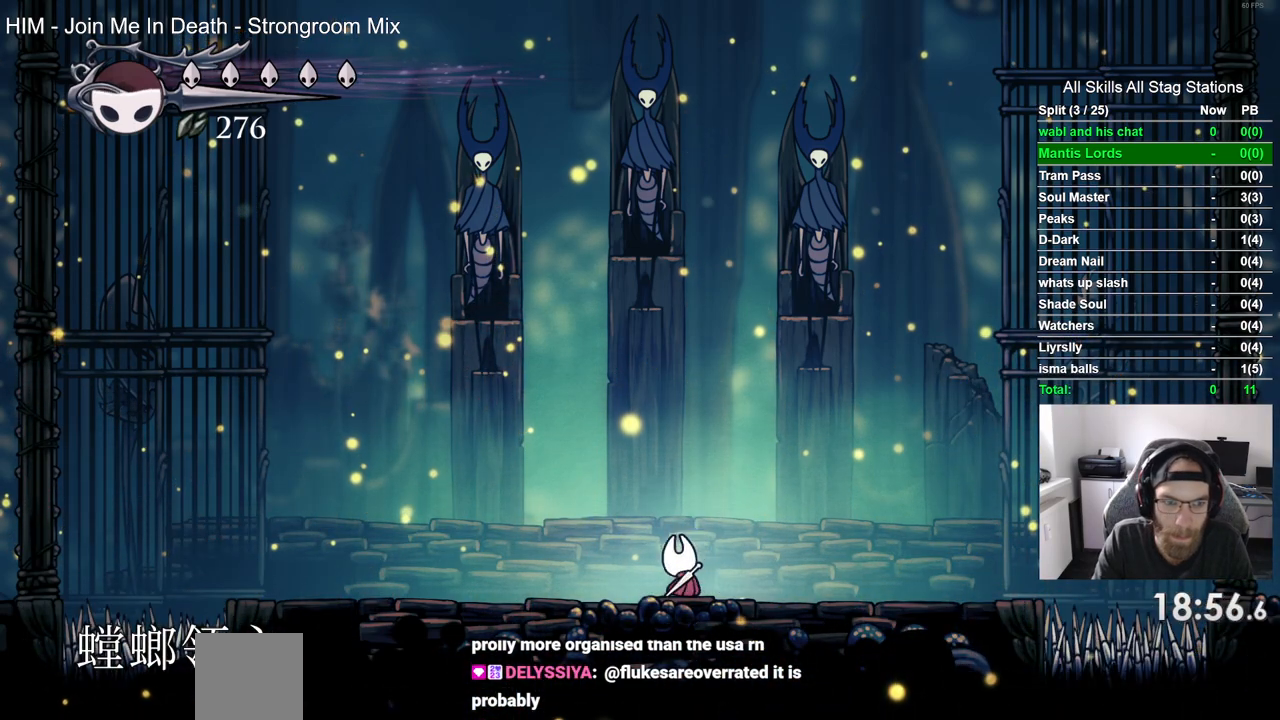
{"dt_ms": 500, "buttons": ["DPAD_LEFT"], "left_stick": "center", "right_stick": "center", "events": [[217, "DPAD_LEFT", "down"]]}
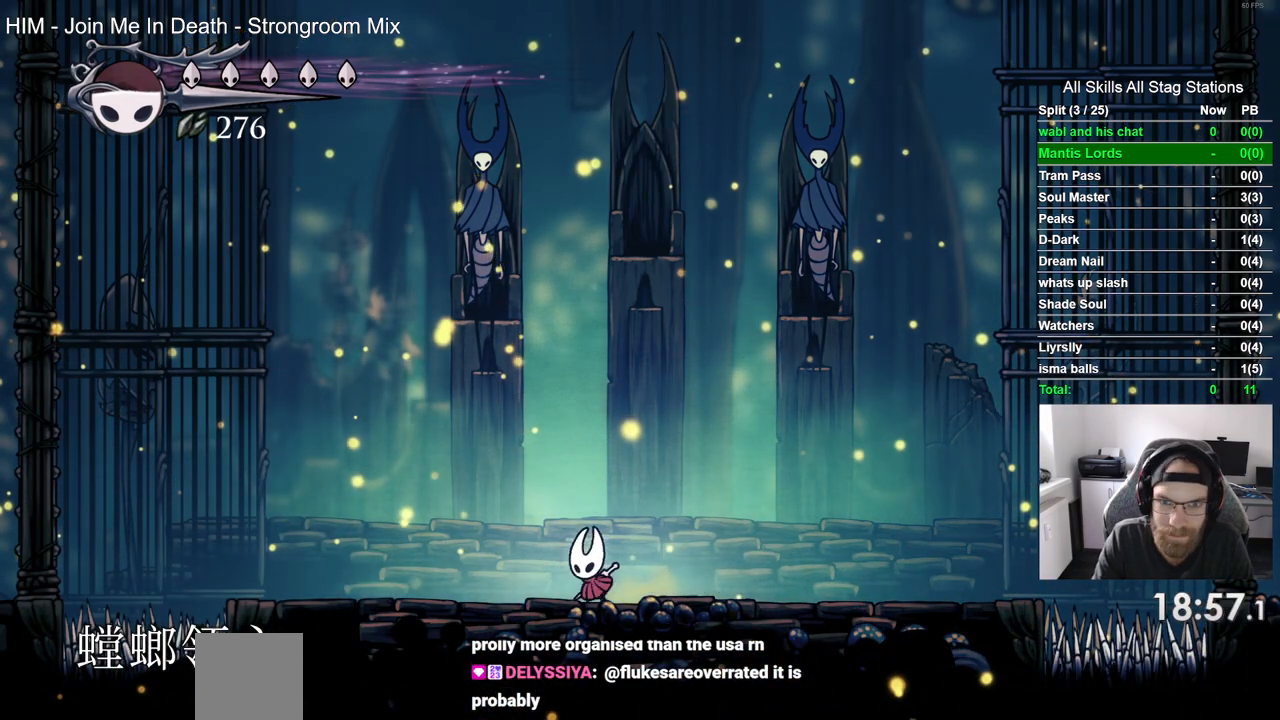
{"dt_ms": 500, "buttons": ["DPAD_RIGHT"], "left_stick": "center", "right_stick": "center", "events": [[33, "DPAD_LEFT", "up"], [233, "DPAD_RIGHT", "down"]]}
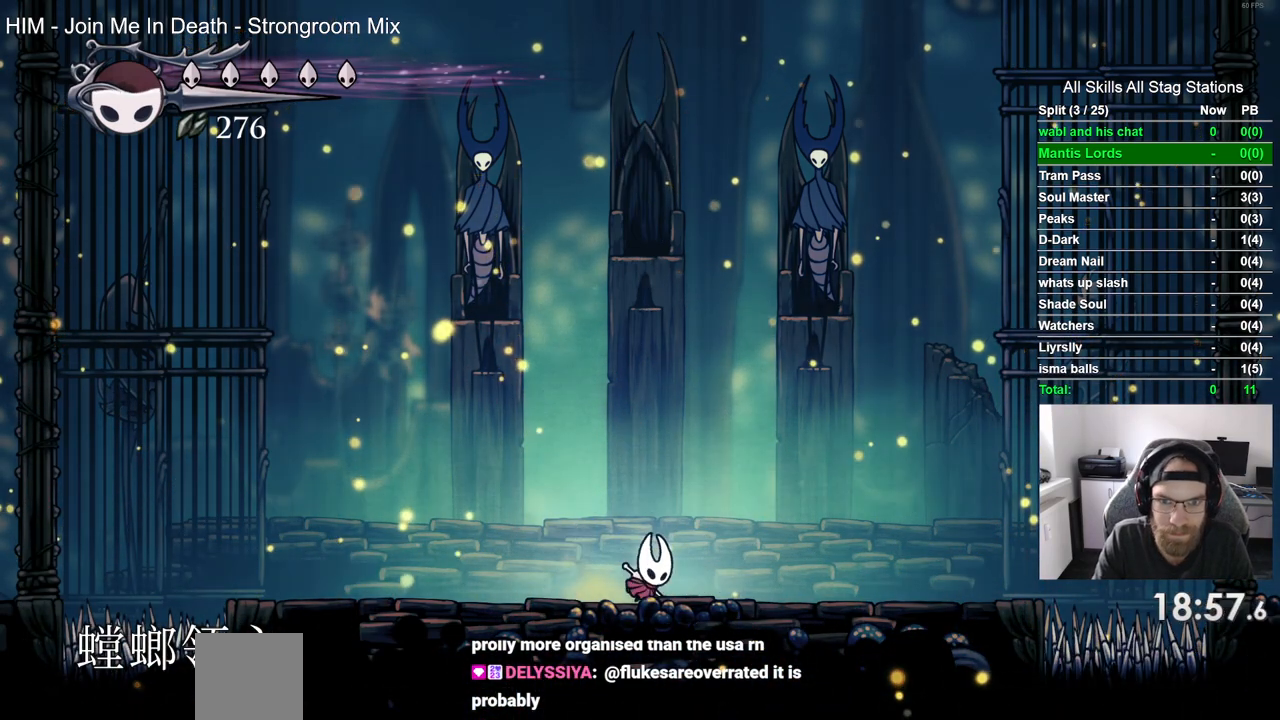
{"dt_ms": 500, "buttons": ["DPAD_RIGHT"], "left_stick": "center", "right_stick": "center", "events": []}
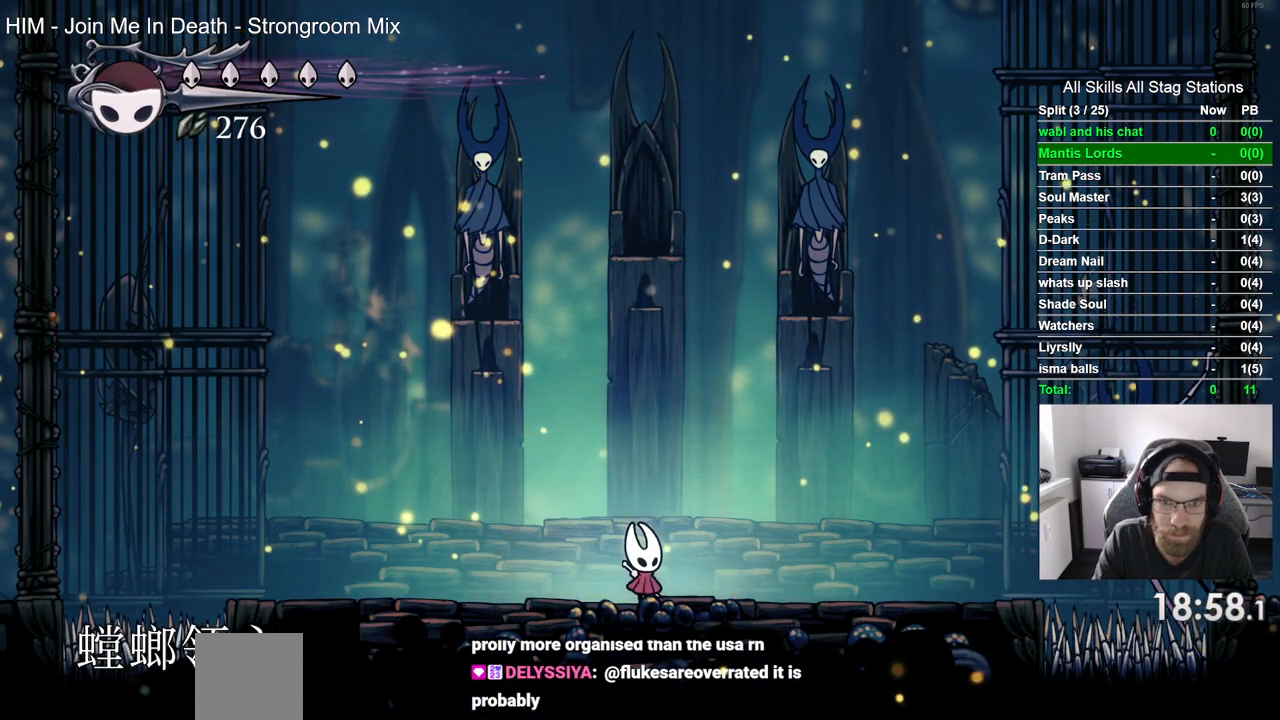
{"dt_ms": 500, "buttons": ["CROSS"], "left_stick": "center", "right_stick": "center", "events": [[217, "DPAD_RIGHT", "up"], [400, "CROSS", "down"]]}
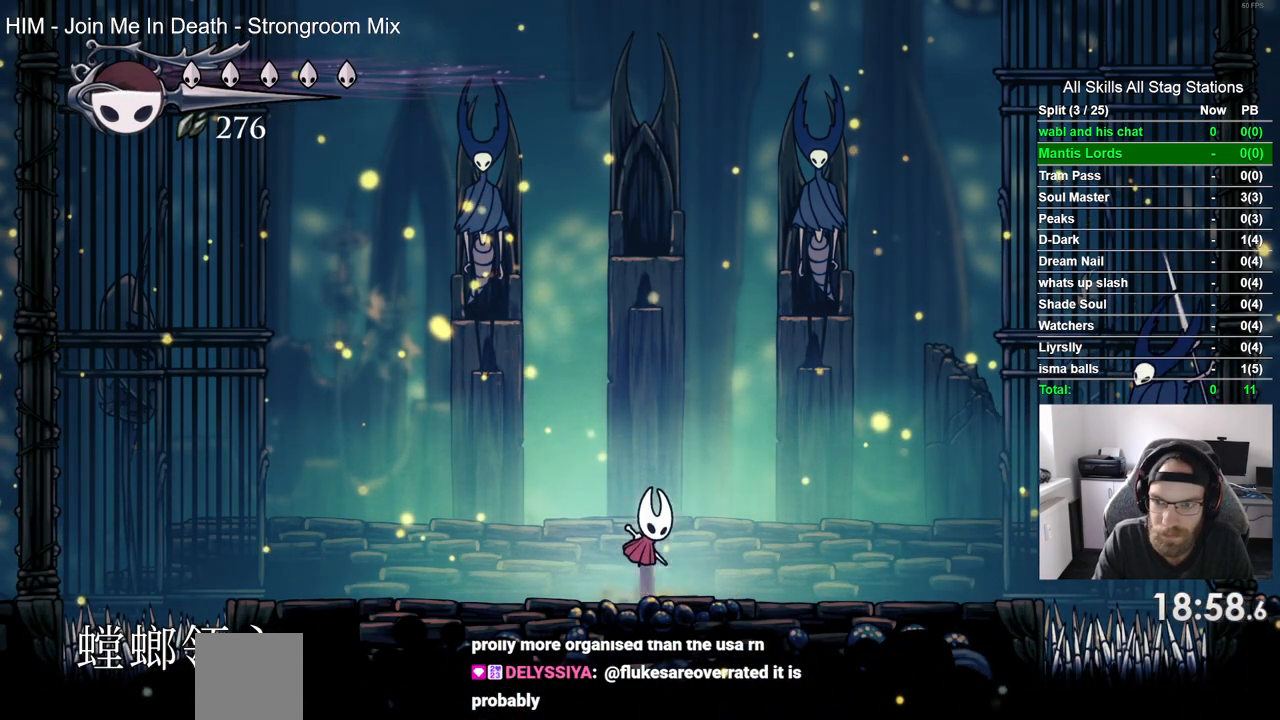
{"dt_ms": 500, "buttons": ["DPAD_RIGHT"], "left_stick": "center", "right_stick": "center", "events": [[67, "DPAD_RIGHT", "down"], [233, "CROSS", "up"]]}
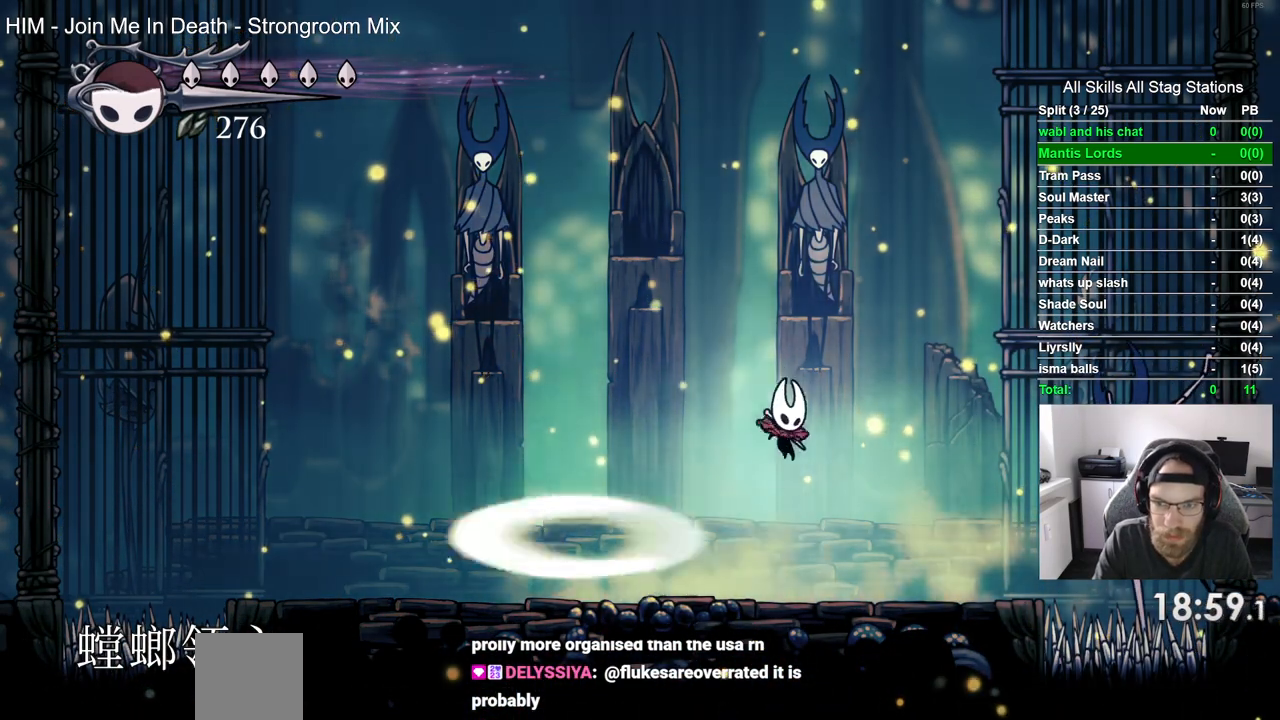
{"dt_ms": 500, "buttons": ["CROSS", "SQUARE"], "left_stick": "center", "right_stick": "center", "events": [[317, "CROSS", "down"], [450, "SQUARE", "down"], [500, "DPAD_RIGHT", "up"]]}
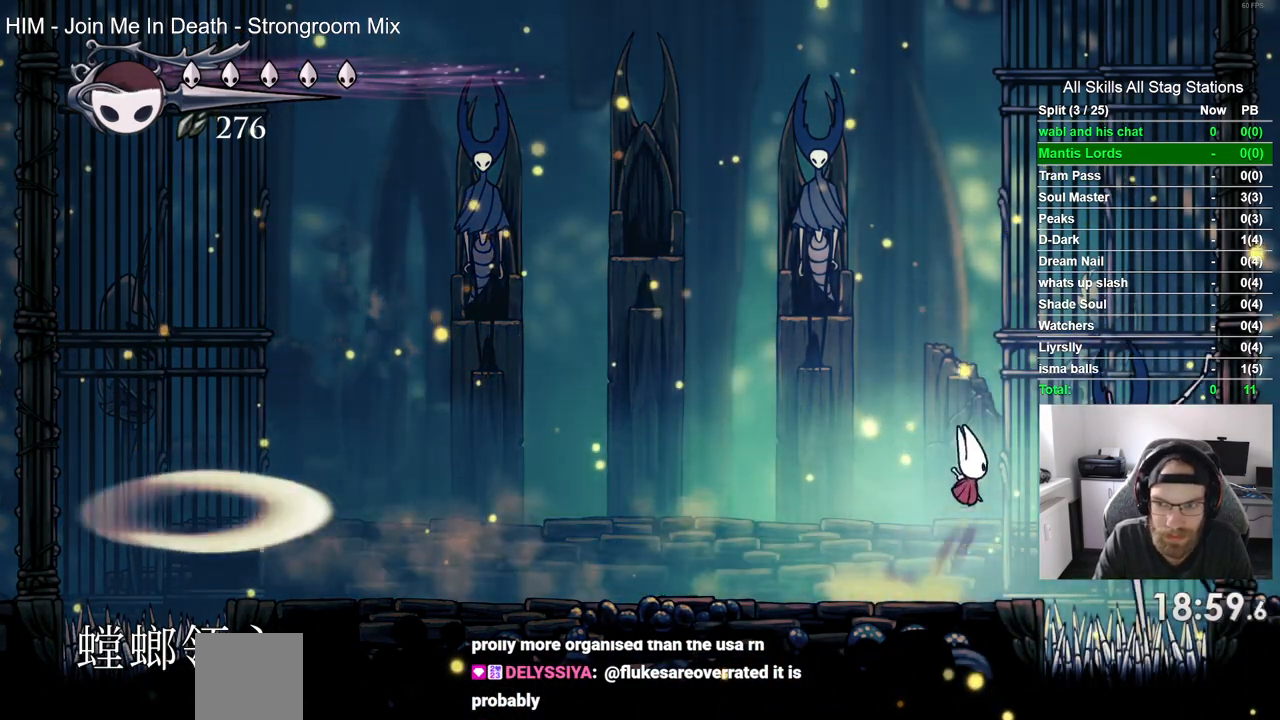
{"dt_ms": 500, "buttons": [], "left_stick": "center", "right_stick": "center"}
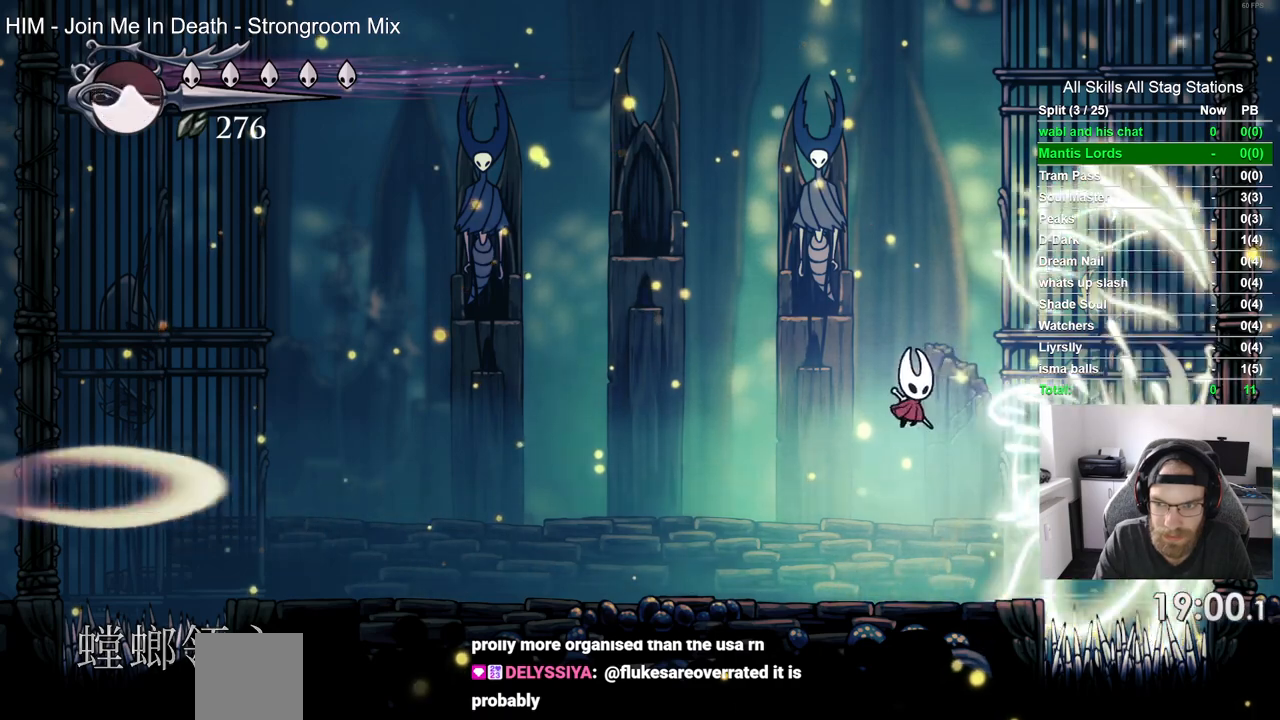
{"dt_ms": 1000, "buttons": ["DPAD_LEFT"], "left_stick": "center", "right_stick": "center"}
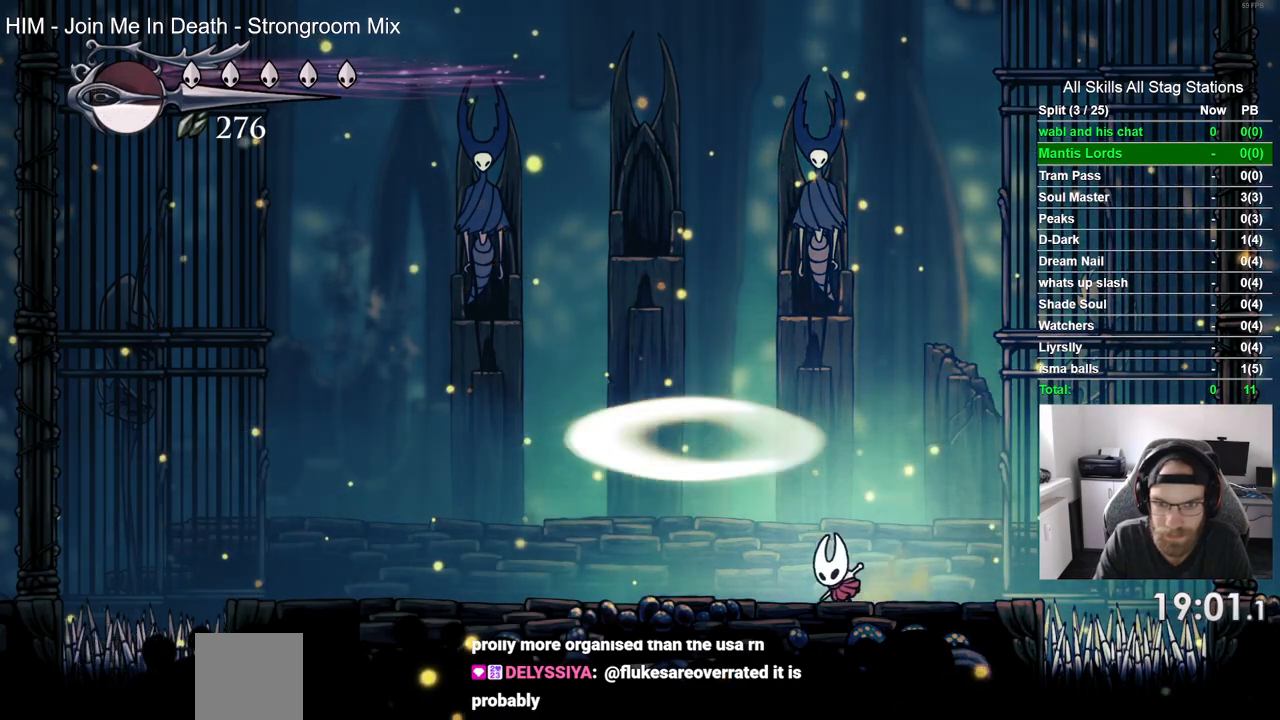
{"dt_ms": 500, "buttons": ["DPAD_LEFT"], "left_stick": "center", "right_stick": "center", "events": [[217, "DPAD_LEFT", "up"], [383, "DPAD_LEFT", "down"]]}
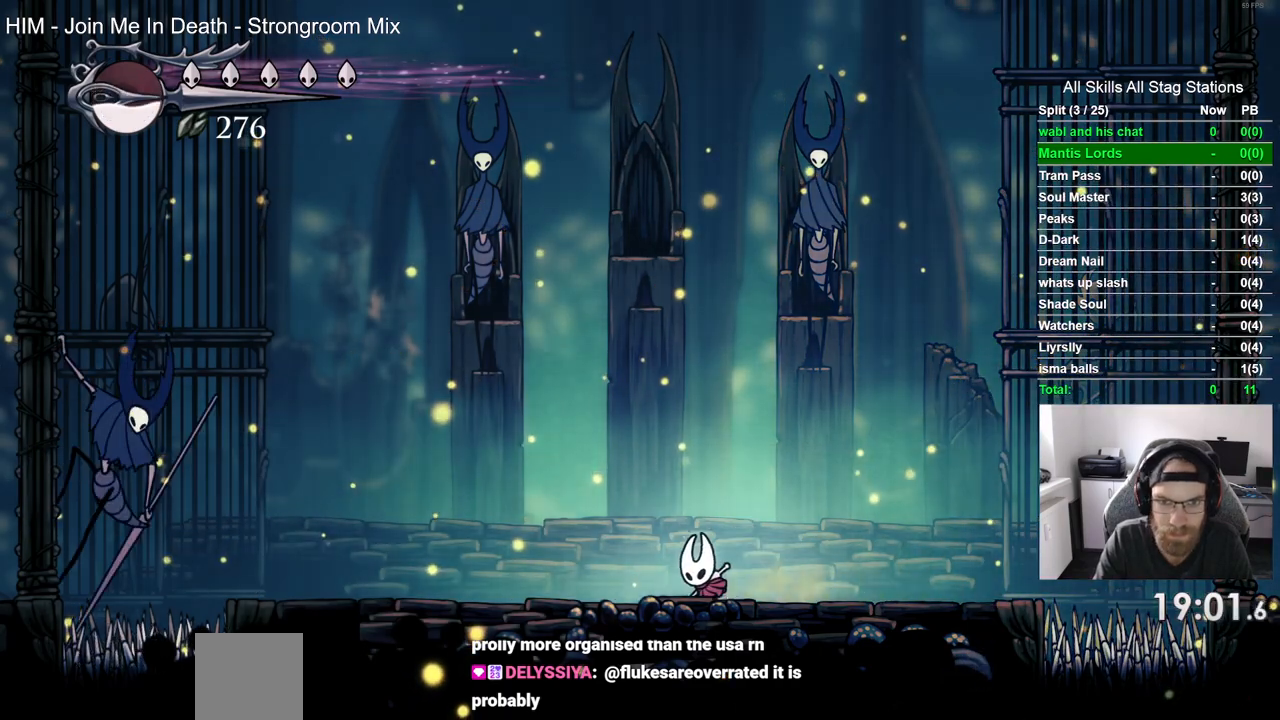
{"dt_ms": 500, "buttons": ["CROSS", "DPAD_LEFT"], "left_stick": "center", "right_stick": "center"}
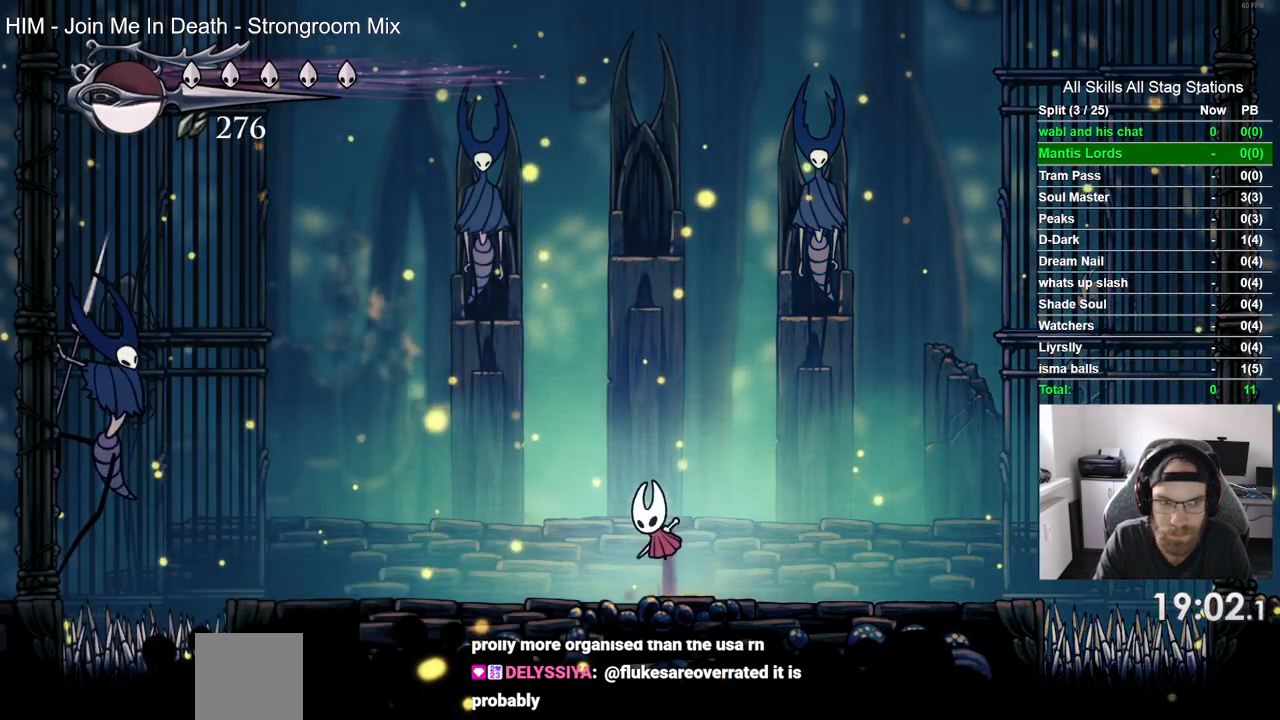
{"dt_ms": 500, "buttons": ["CROSS", "DPAD_LEFT"], "left_stick": "center", "right_stick": "center", "events": []}
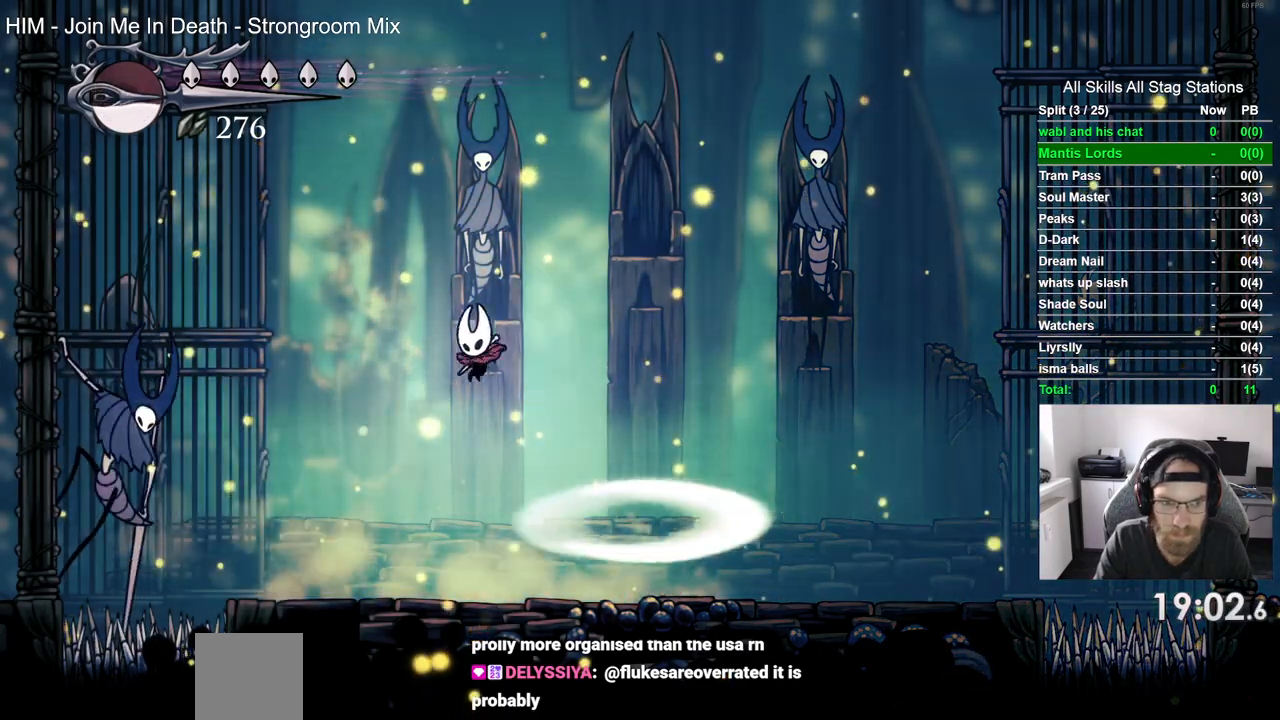
{"dt_ms": 500, "buttons": ["CROSS", "SQUARE", "DPAD_LEFT"], "left_stick": "center", "right_stick": "center", "events": [[417, "SQUARE", "down"]]}
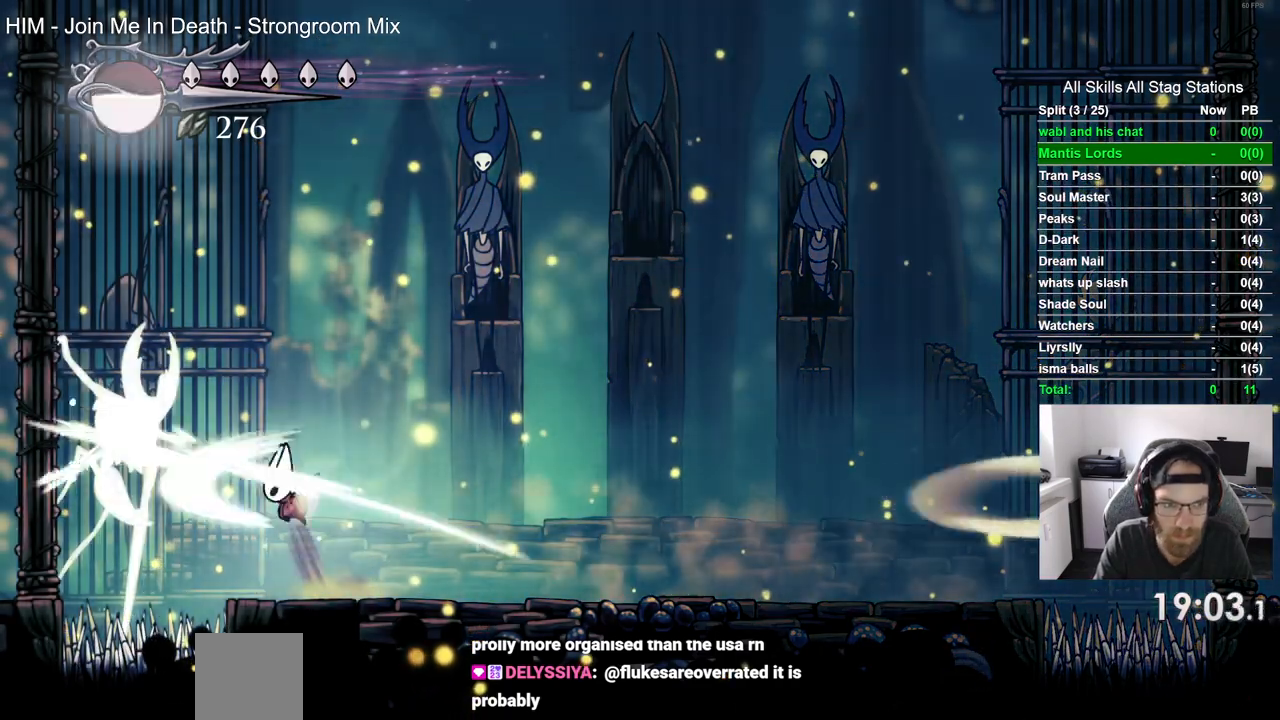
{"dt_ms": 500, "buttons": ["DPAD_LEFT"], "left_stick": "center", "right_stick": "center", "events": [[67, "CROSS", "up"], [67, "SQUARE", "up"], [100, "R1", "down"], [233, "R1", "up"]]}